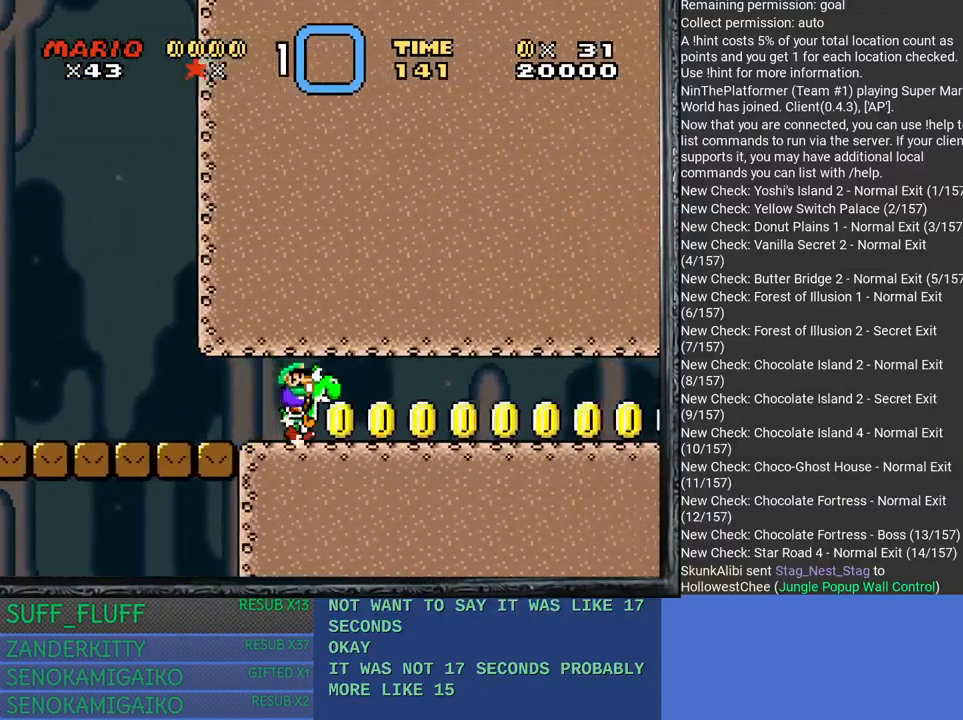
Gameplay with a controller (PlayStation layout); each line is a JSON object with the inputs held at the frame after it. "events" lists button and stick changes between this image and that frame as [ms after this image, input, new state], when the widget could be followed in between. Not read: R3.
{"buttons": ["SQUARE"], "left_stick": "right", "right_stick": "center", "events": []}
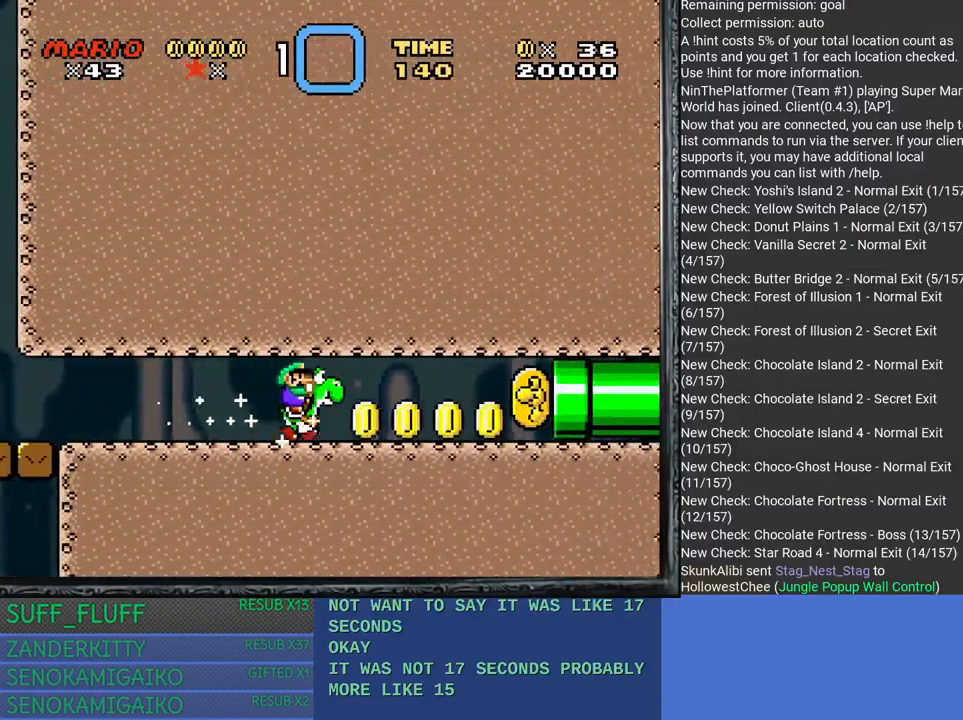
{"buttons": ["SQUARE"], "left_stick": "right", "right_stick": "center", "events": []}
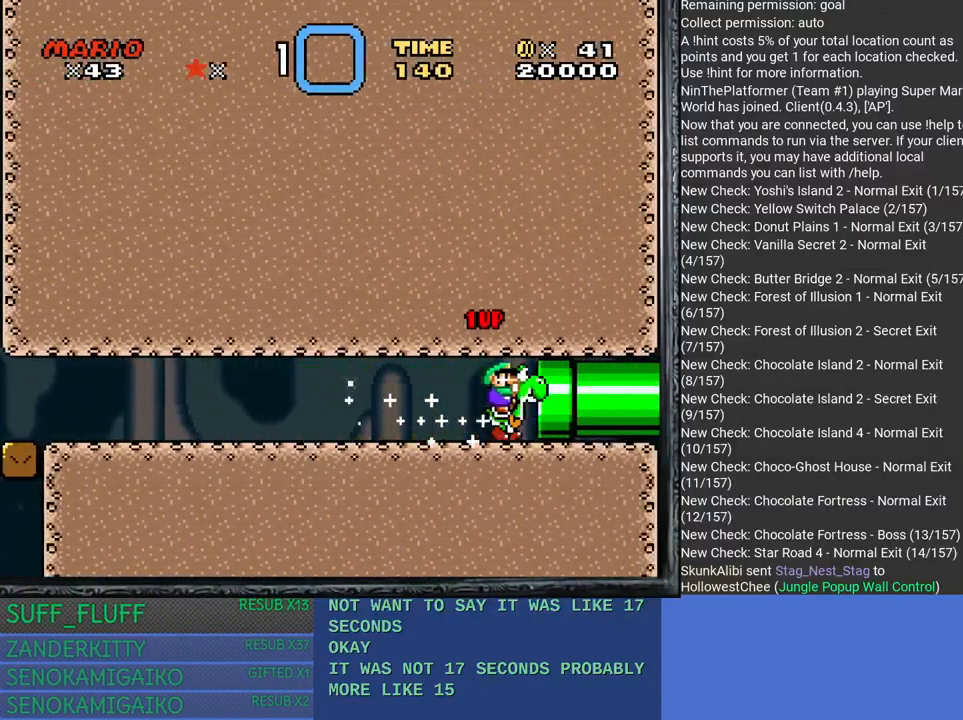
{"buttons": ["SQUARE"], "left_stick": "right", "right_stick": "center", "events": []}
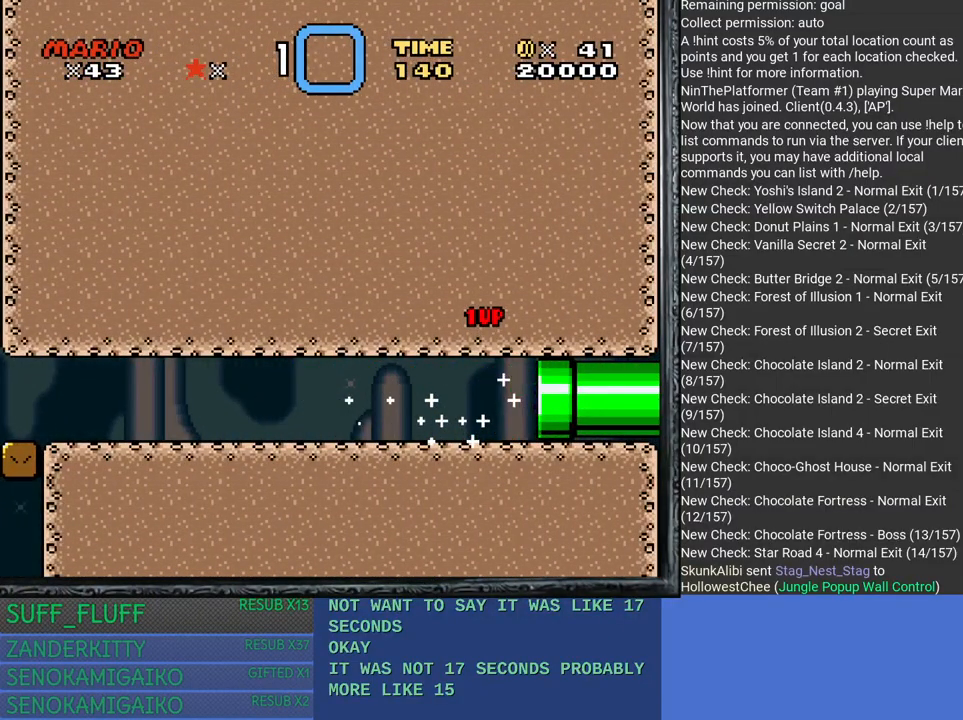
{"buttons": [], "left_stick": "center", "right_stick": "center", "events": [[33, "SQUARE", "up"], [100, "left_stick", "center"]]}
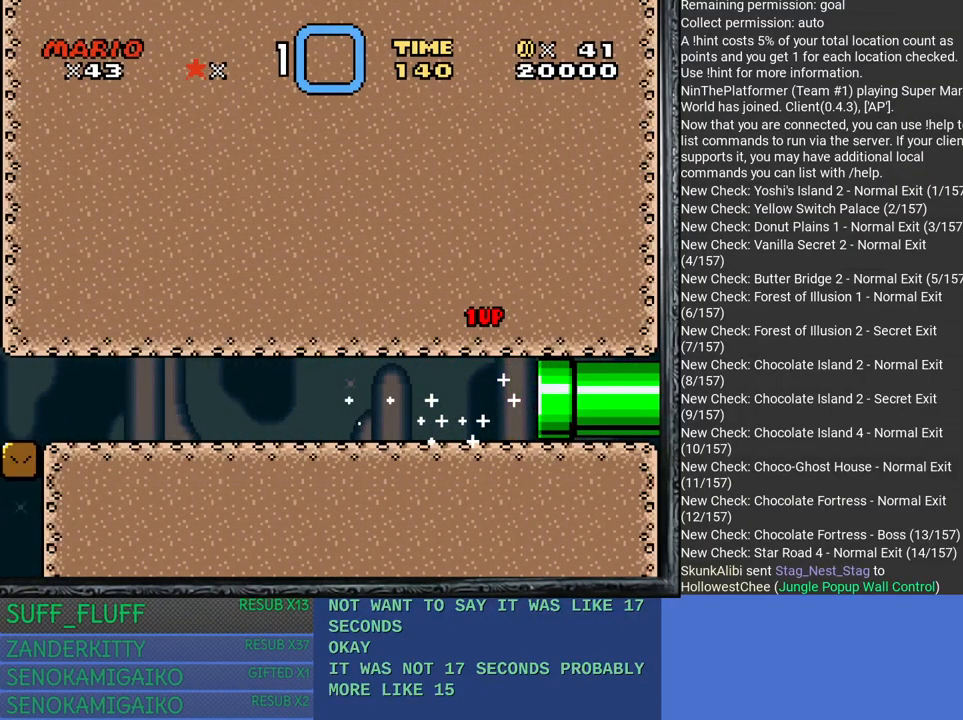
{"buttons": [], "left_stick": "center", "right_stick": "center", "events": []}
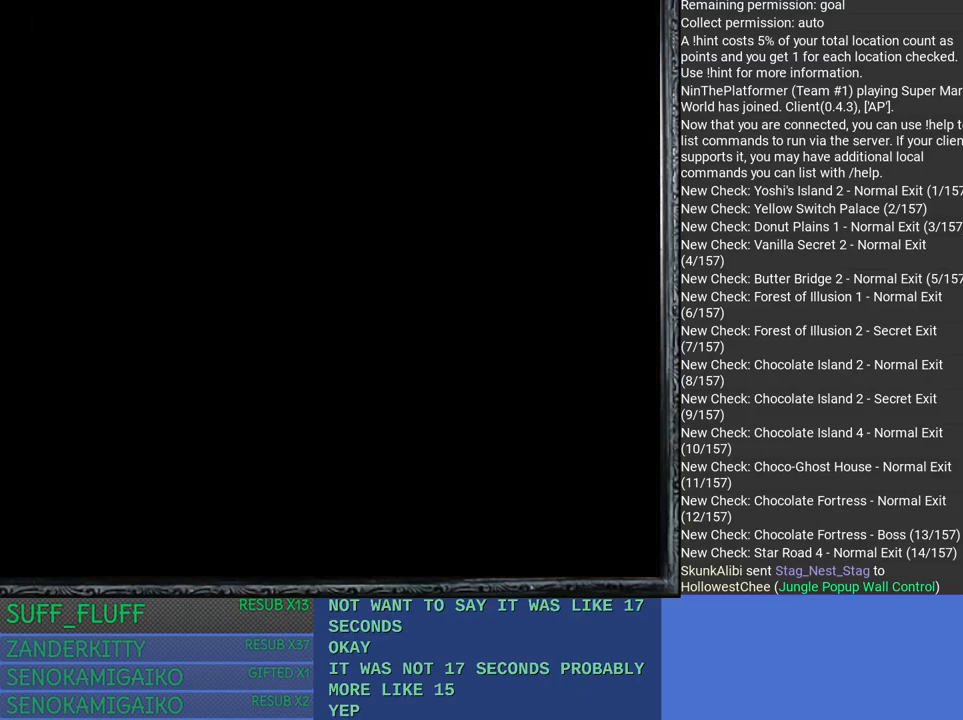
{"buttons": [], "left_stick": "center", "right_stick": "center", "events": []}
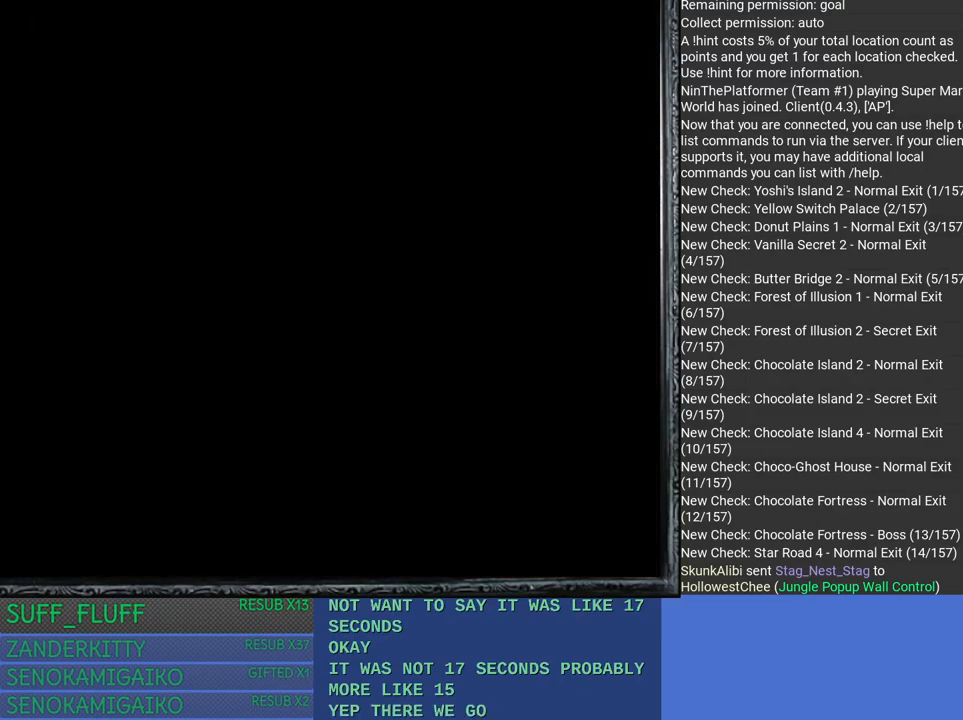
{"buttons": [], "left_stick": "center", "right_stick": "center", "events": []}
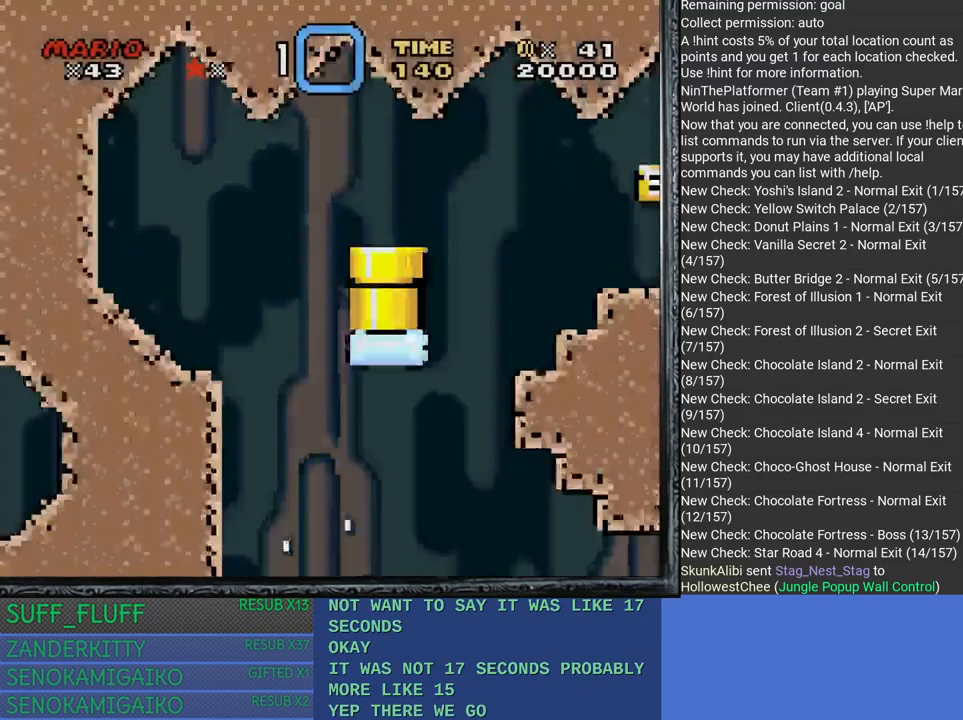
{"buttons": ["SQUARE"], "left_stick": "center", "right_stick": "center", "events": [[17, "SQUARE", "down"]]}
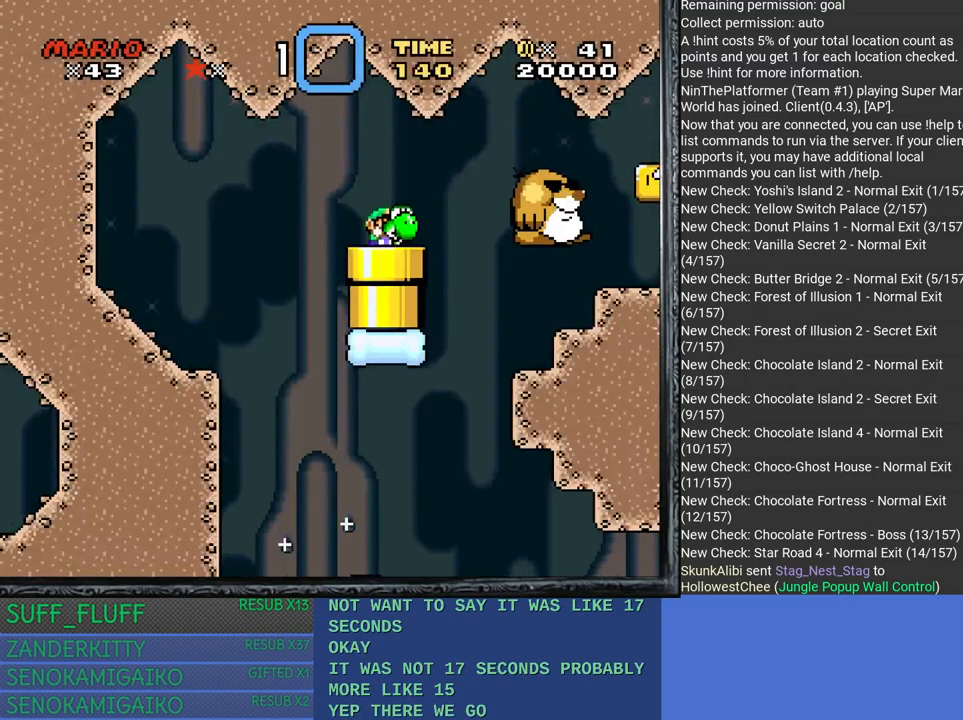
{"buttons": ["SQUARE"], "left_stick": "center", "right_stick": "center", "events": []}
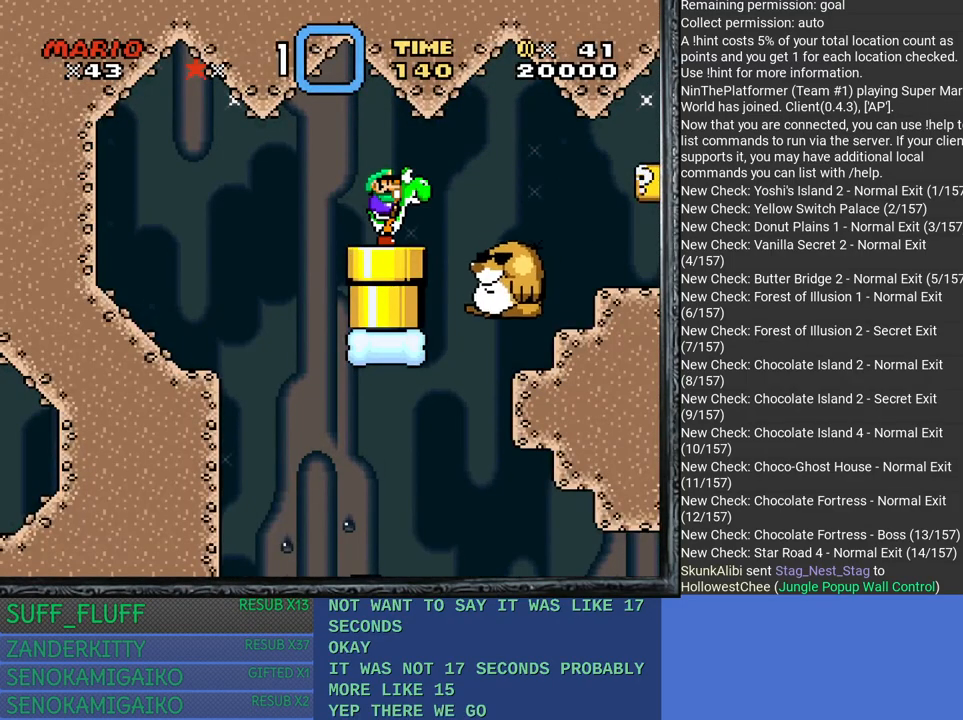
{"buttons": ["CROSS", "SQUARE"], "left_stick": "right", "right_stick": "center", "events": [[50, "left_stick", "right"], [100, "left_stick", "center"], [300, "left_stick", "right"], [500, "CROSS", "down"]]}
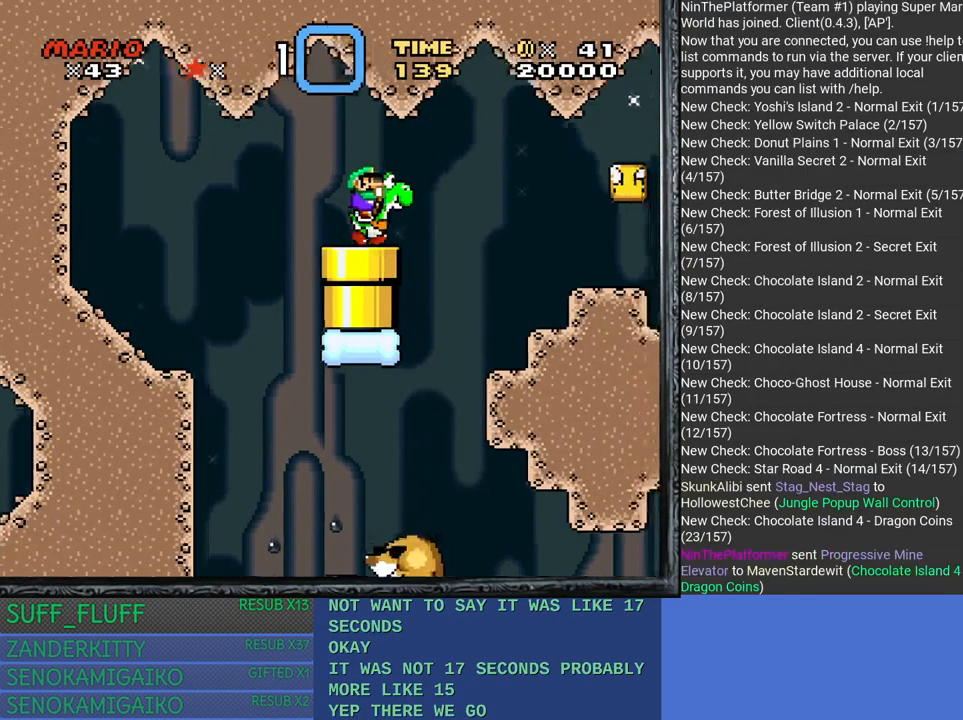
{"buttons": ["SQUARE"], "left_stick": "right", "right_stick": "center", "events": [[233, "CROSS", "up"]]}
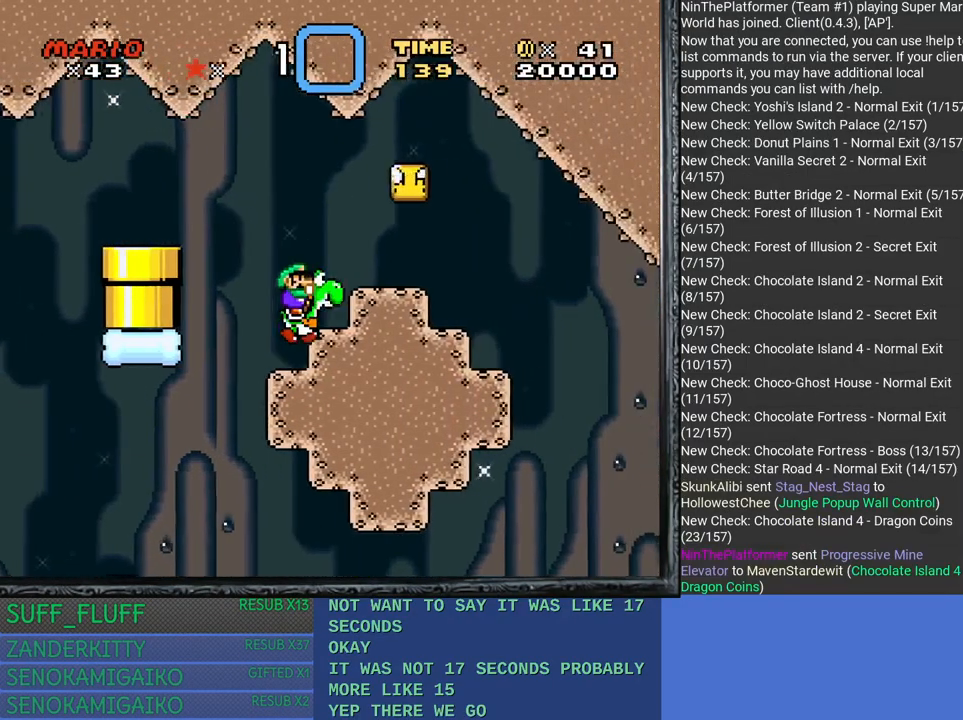
{"buttons": ["CROSS", "SQUARE"], "left_stick": "right", "right_stick": "center", "events": [[217, "left_stick", "center"], [267, "CROSS", "down"], [500, "left_stick", "right"]]}
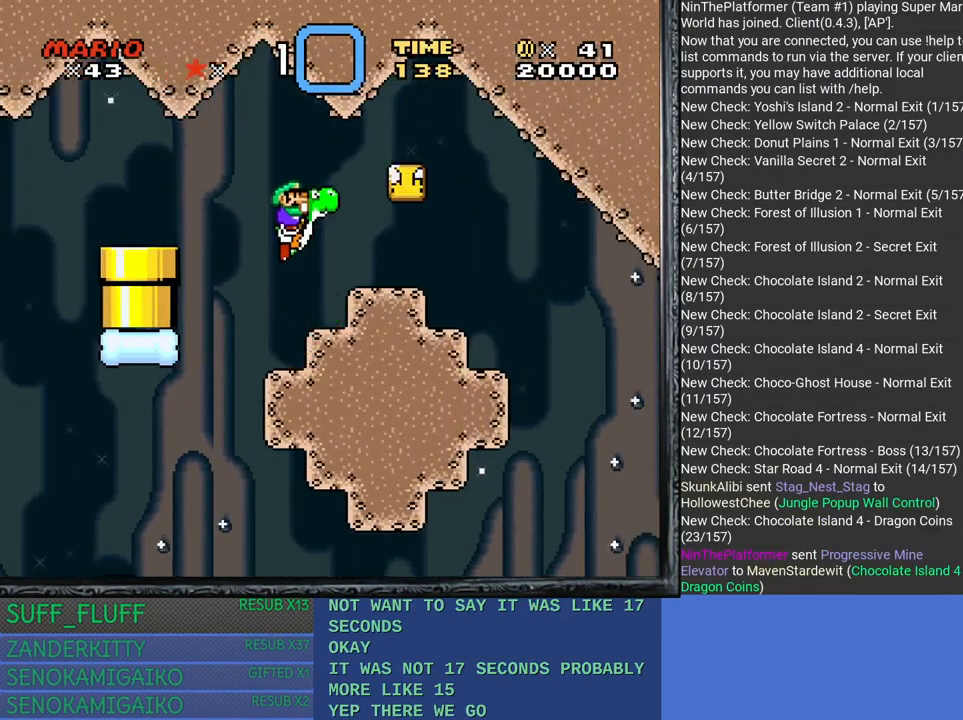
{"buttons": ["SQUARE"], "left_stick": "center", "right_stick": "center", "events": [[17, "CROSS", "up"], [283, "left_stick", "center"]]}
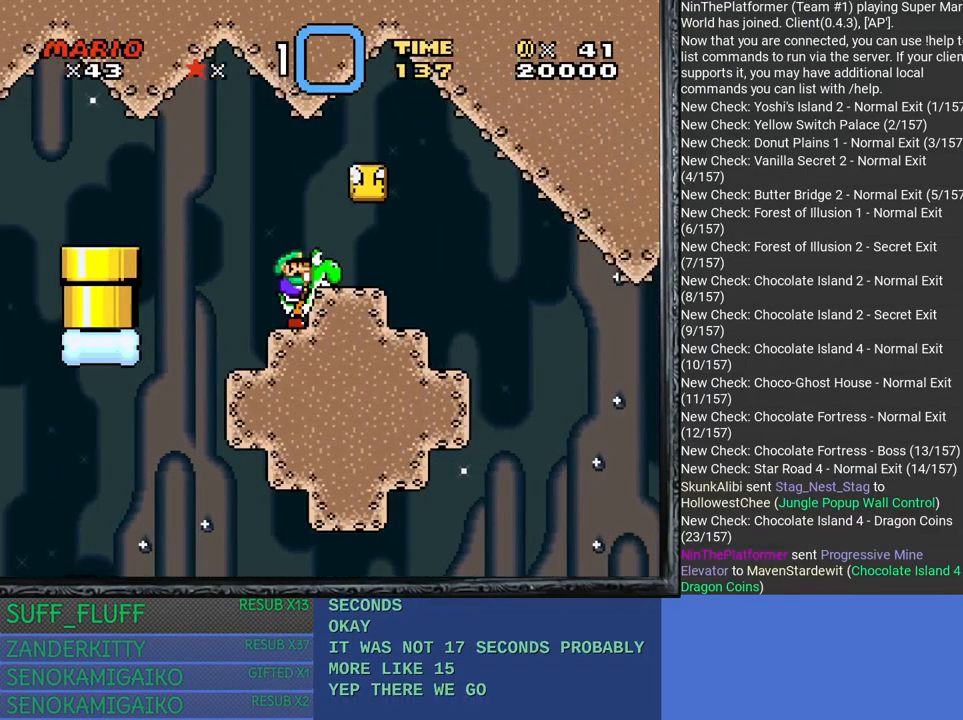
{"buttons": ["SQUARE"], "left_stick": "center", "right_stick": "center", "events": []}
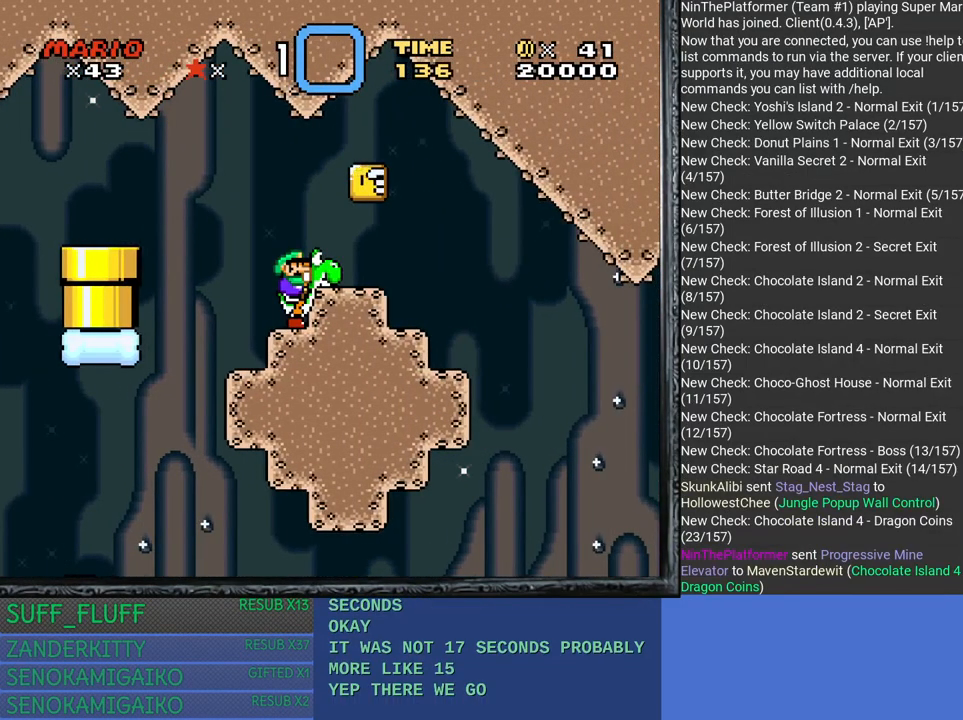
{"buttons": ["SQUARE"], "left_stick": "center", "right_stick": "center", "events": []}
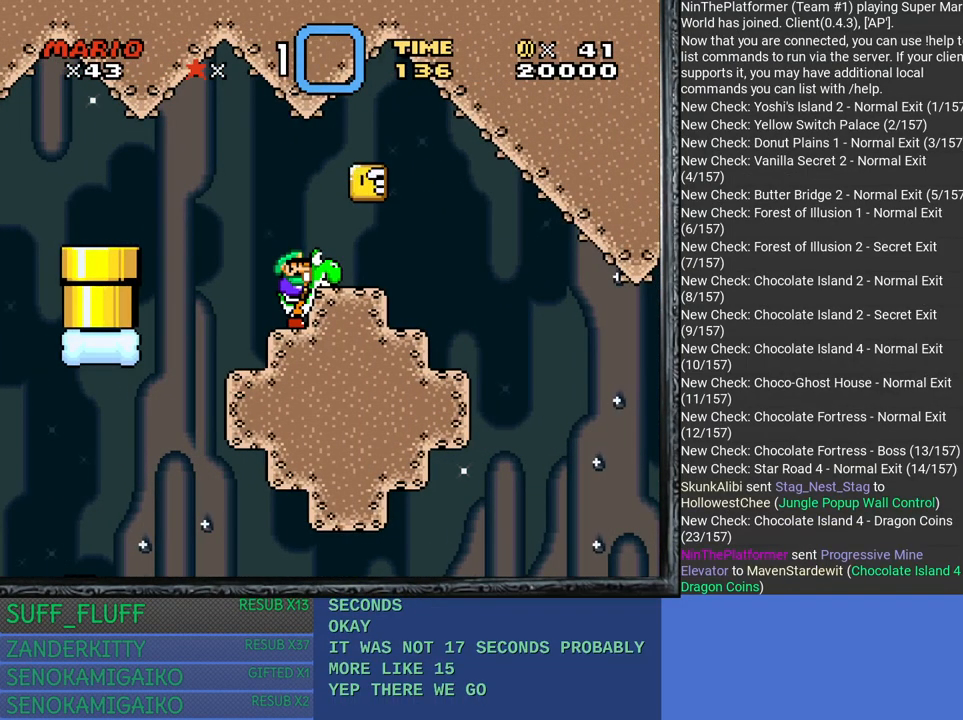
{"buttons": ["SQUARE"], "left_stick": "center", "right_stick": "center", "events": [[33, "CROSS", "down"], [150, "CROSS", "up"], [200, "left_stick", "right"], [267, "SQUARE", "up"], [300, "SQUARE", "down"], [400, "left_stick", "center"]]}
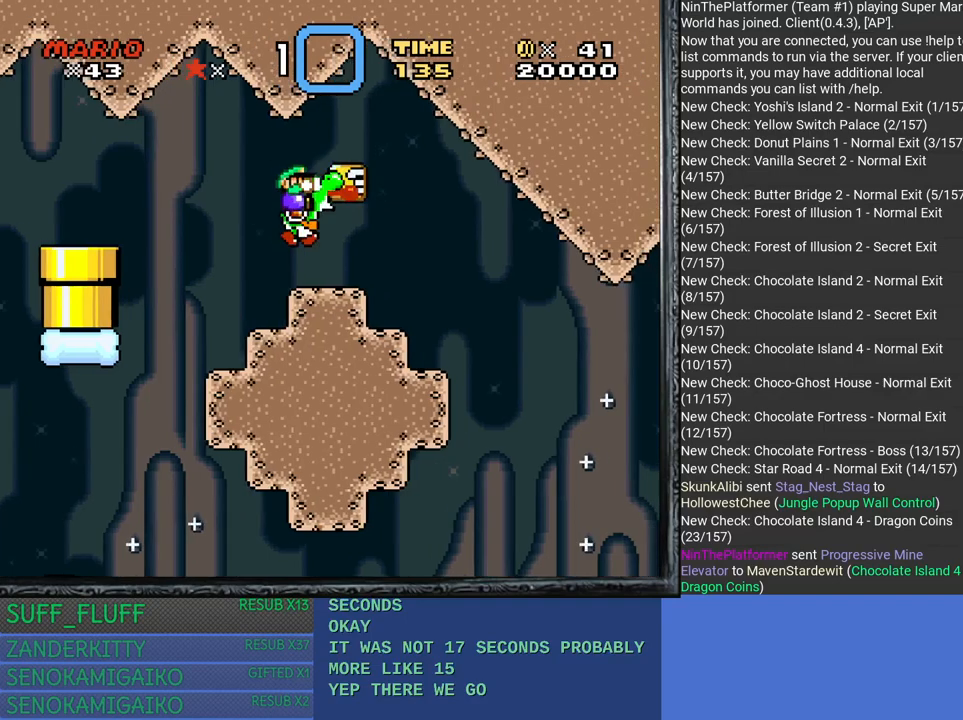
{"buttons": ["SQUARE"], "left_stick": "center", "right_stick": "center", "events": [[200, "left_stick", "right"], [317, "CROSS", "down"], [317, "left_stick", "center"], [367, "left_stick", "left"], [467, "CROSS", "up"], [500, "left_stick", "center"]]}
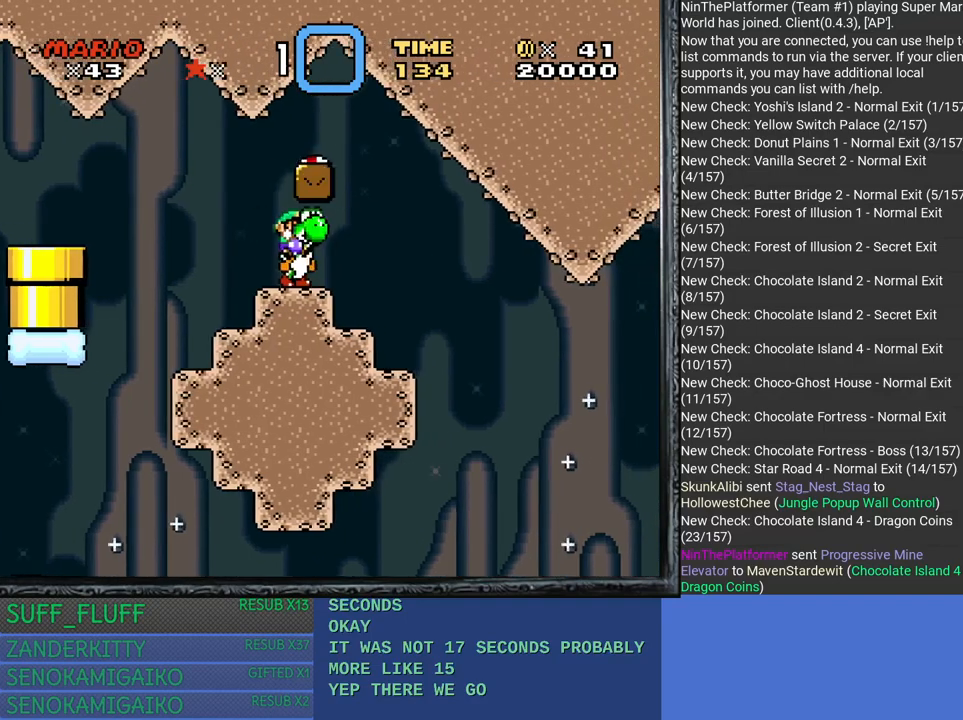
{"buttons": ["CROSS", "SQUARE"], "left_stick": "right", "right_stick": "center", "events": [[250, "left_stick", "left"], [383, "left_stick", "right"], [400, "CROSS", "down"]]}
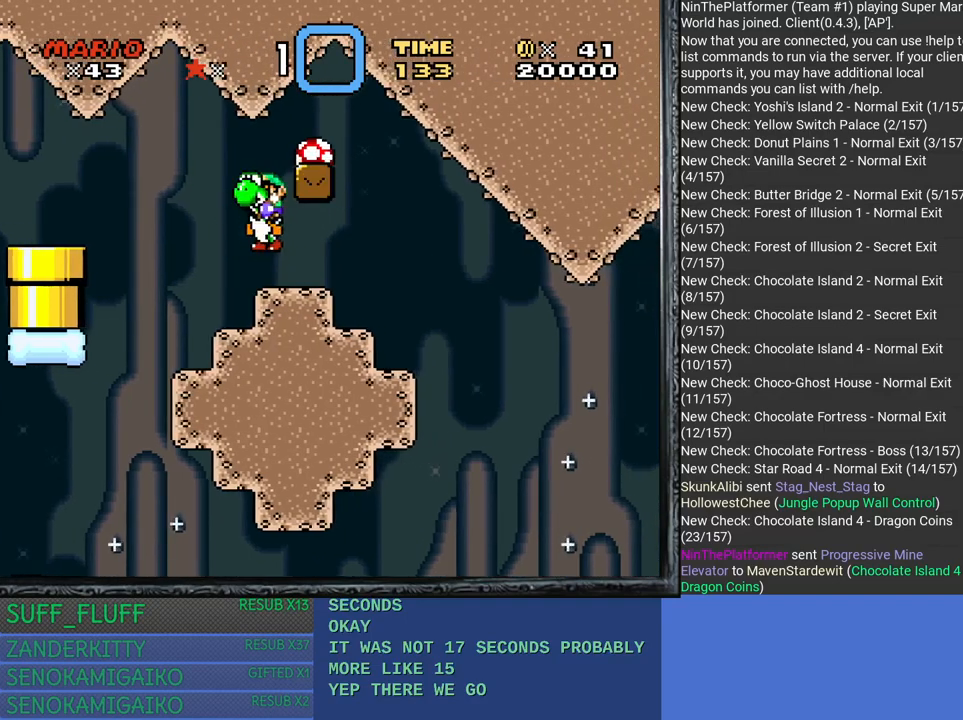
{"buttons": ["SQUARE"], "left_stick": "center", "right_stick": "center", "events": [[150, "CROSS", "up"], [400, "left_stick", "center"]]}
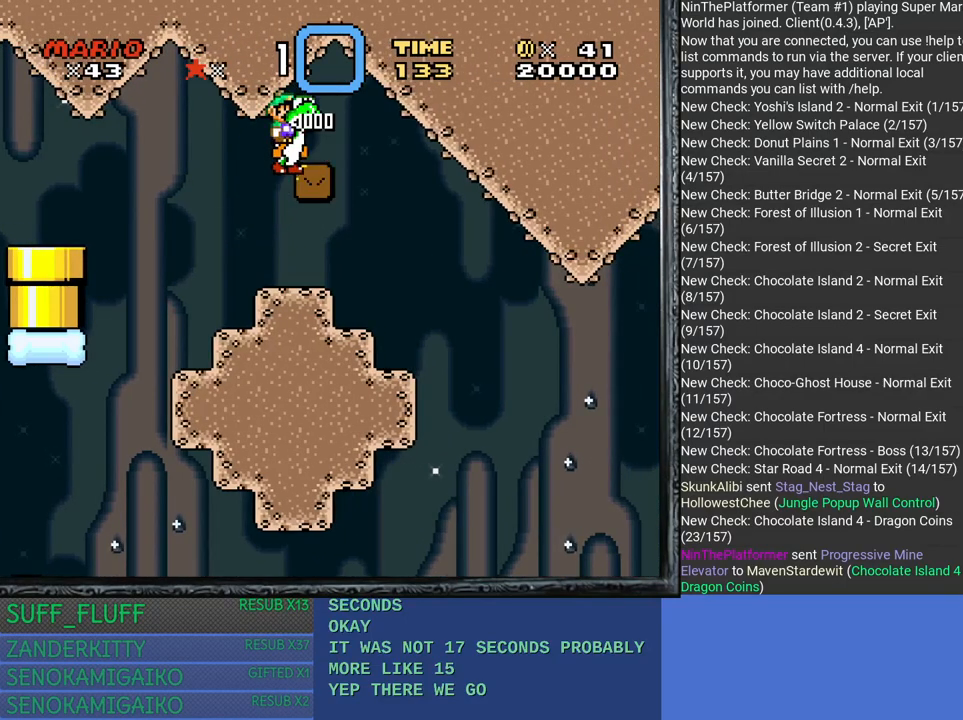
{"buttons": ["SQUARE"], "left_stick": "center", "right_stick": "center", "events": [[217, "left_stick", "left"], [483, "left_stick", "center"]]}
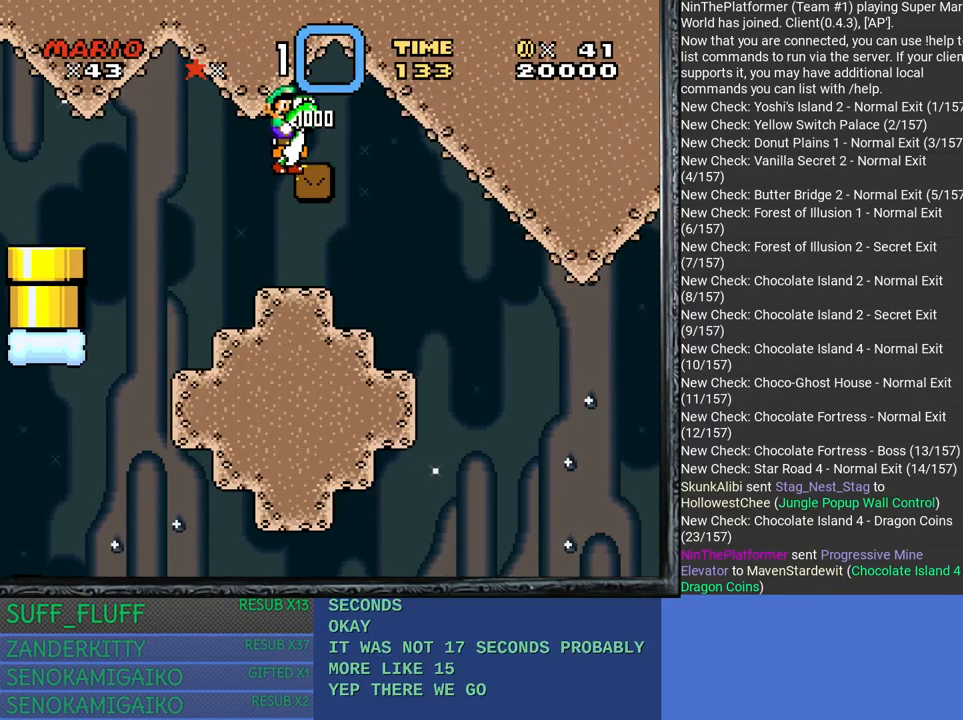
{"buttons": ["SQUARE"], "left_stick": "left", "right_stick": "center", "events": [[317, "left_stick", "left"]]}
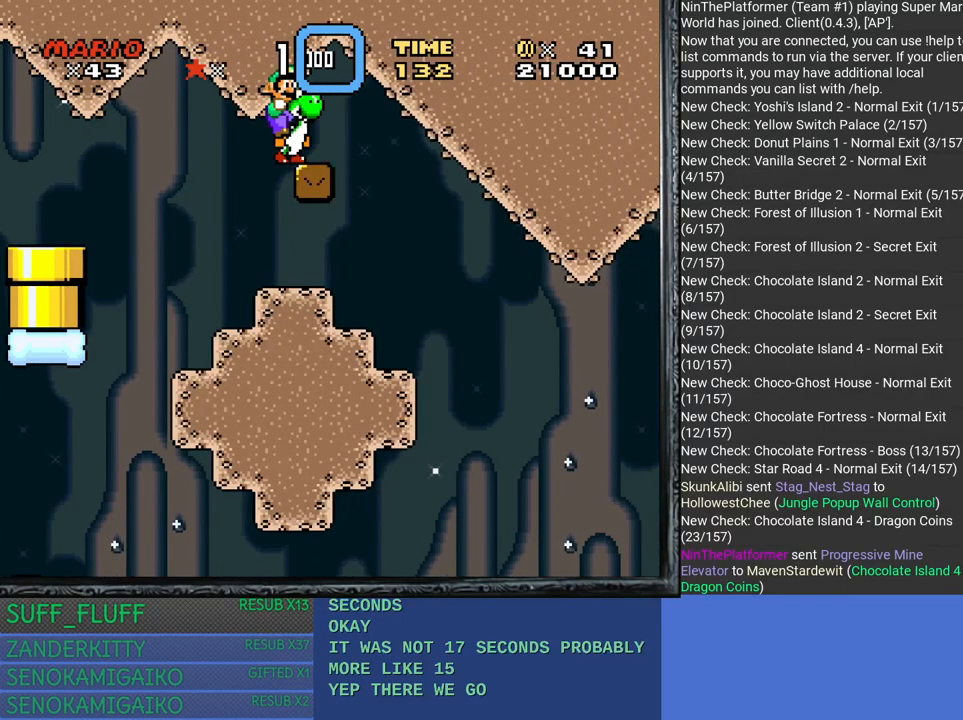
{"buttons": ["SQUARE"], "left_stick": "center", "right_stick": "center", "events": [[33, "left_stick", "center"], [133, "left_stick", "right"], [483, "left_stick", "center"]]}
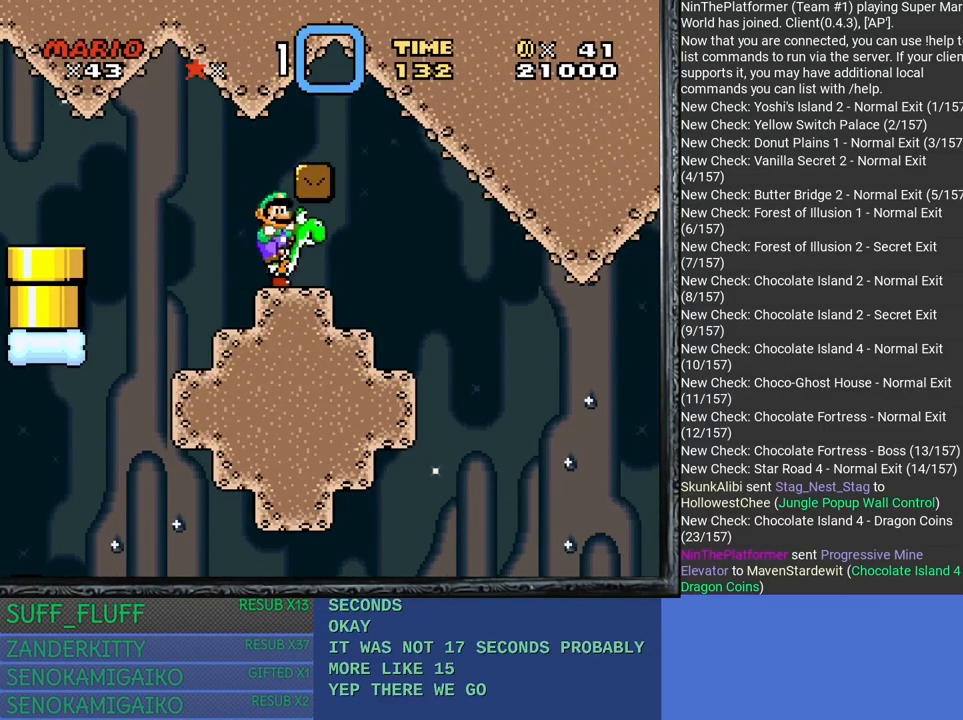
{"buttons": ["START"], "left_stick": "center", "right_stick": "center", "events": [[117, "SQUARE", "up"], [400, "START", "down"]]}
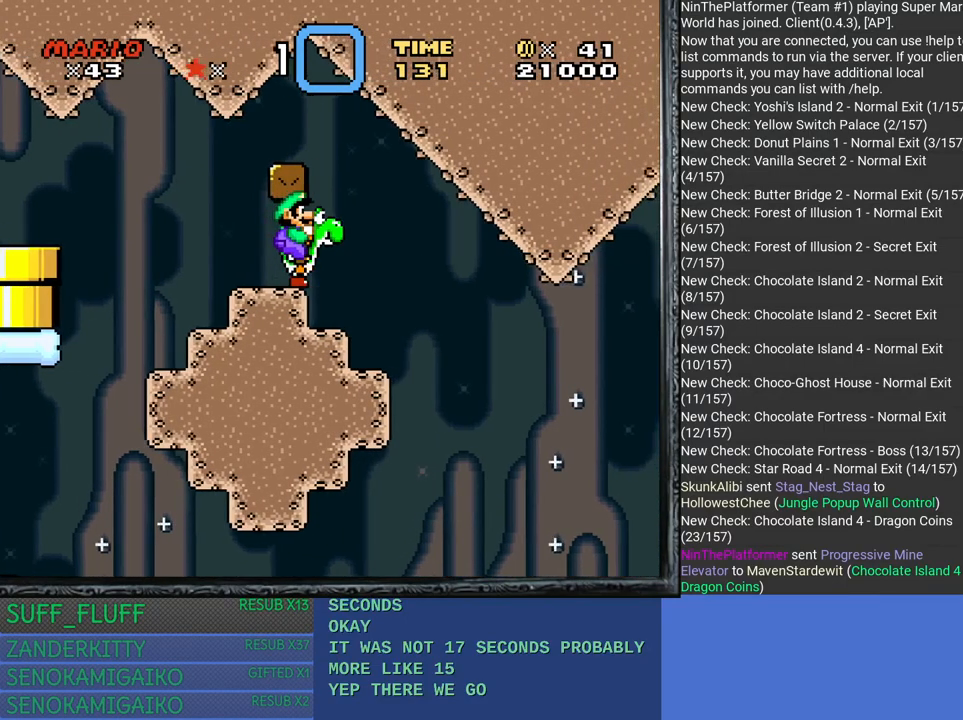
{"buttons": ["SELECT"], "left_stick": "center", "right_stick": "center", "events": [[183, "START", "up"], [333, "SELECT", "down"]]}
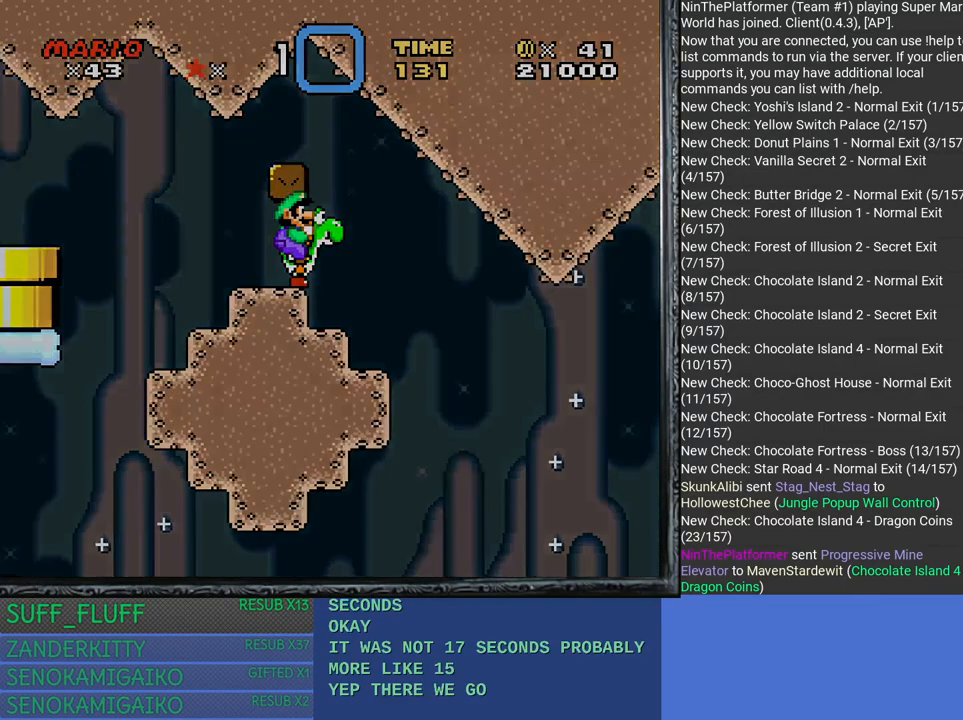
{"buttons": [], "left_stick": "center", "right_stick": "center", "events": [[67, "SELECT", "up"]]}
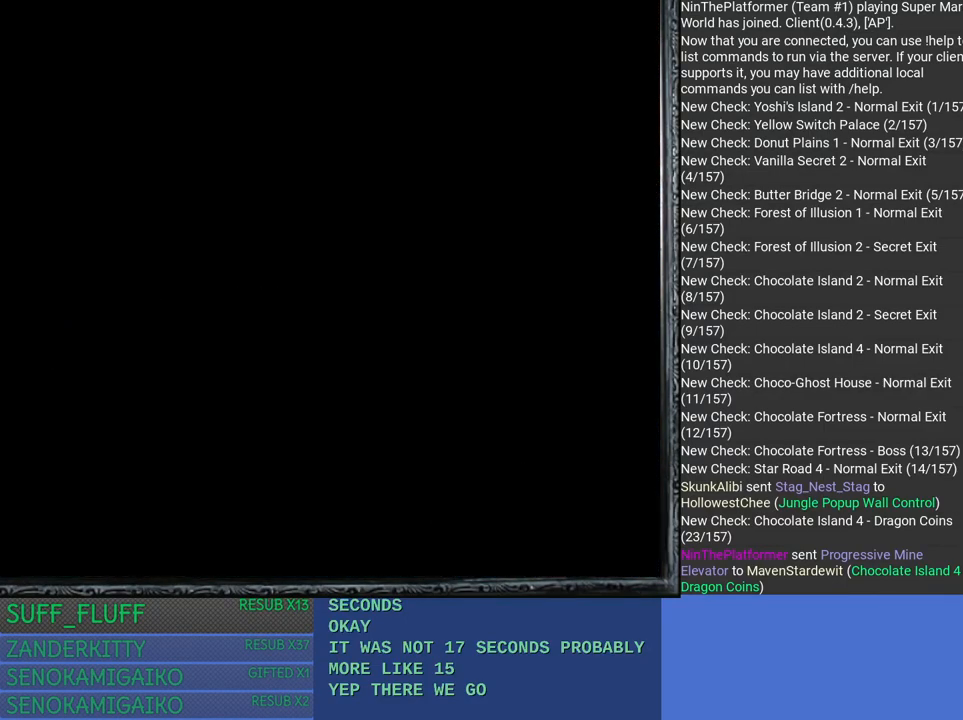
{"buttons": [], "left_stick": "center", "right_stick": "center", "events": [[100, "SQUARE", "down"], [417, "SQUARE", "up"]]}
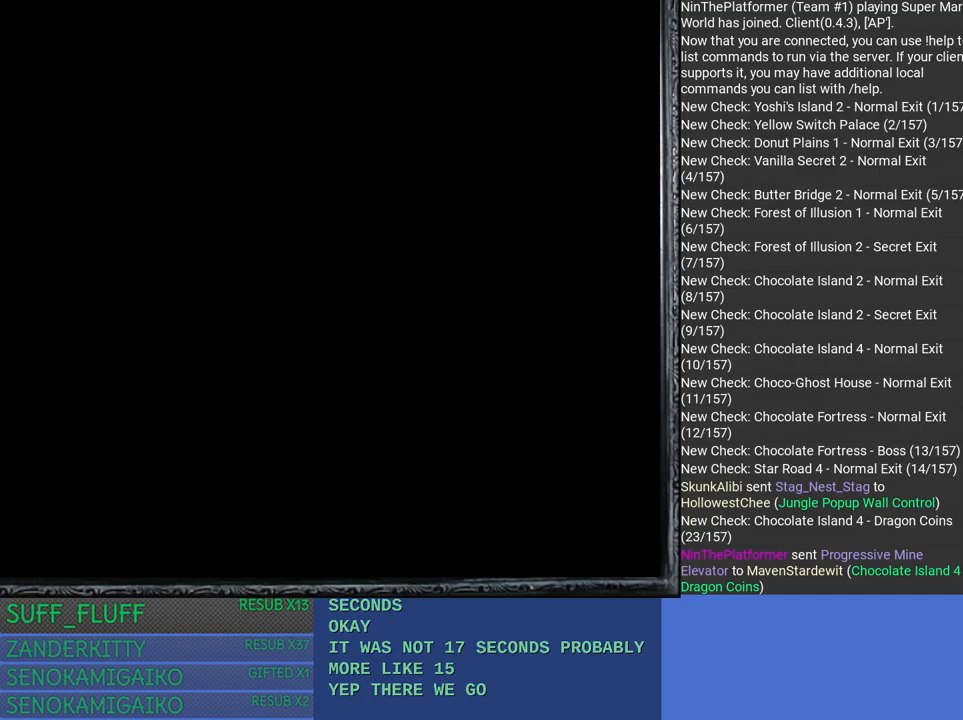
{"buttons": [], "left_stick": "up-right", "right_stick": "center", "events": [[17, "left_stick", "up"], [233, "left_stick", "center"], [417, "left_stick", "up-right"]]}
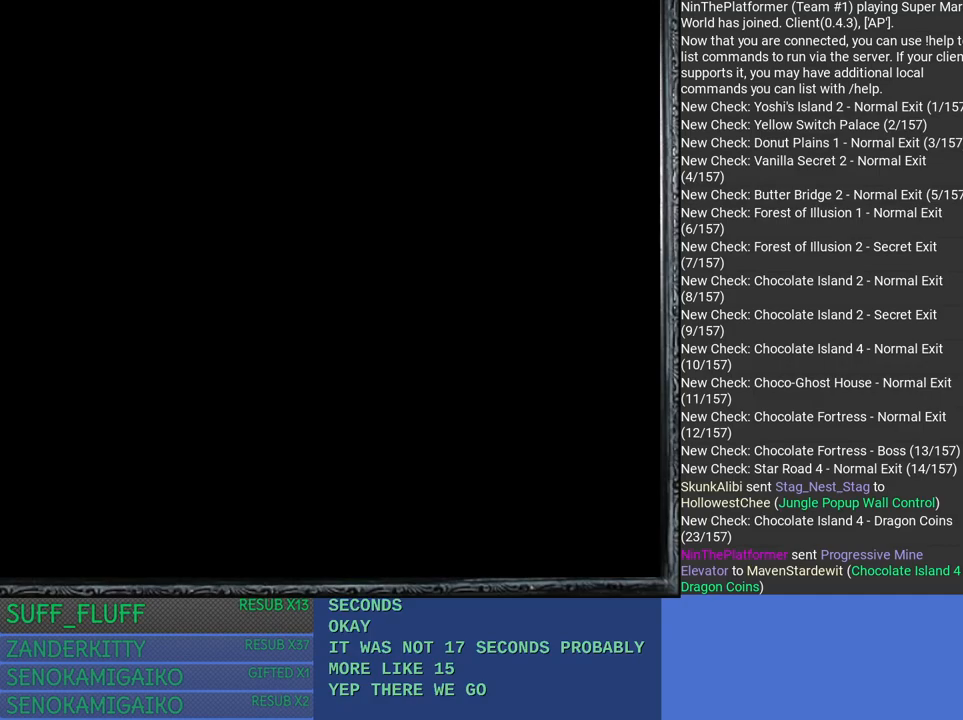
{"buttons": [], "left_stick": "center", "right_stick": "center", "events": [[100, "left_stick", "center"]]}